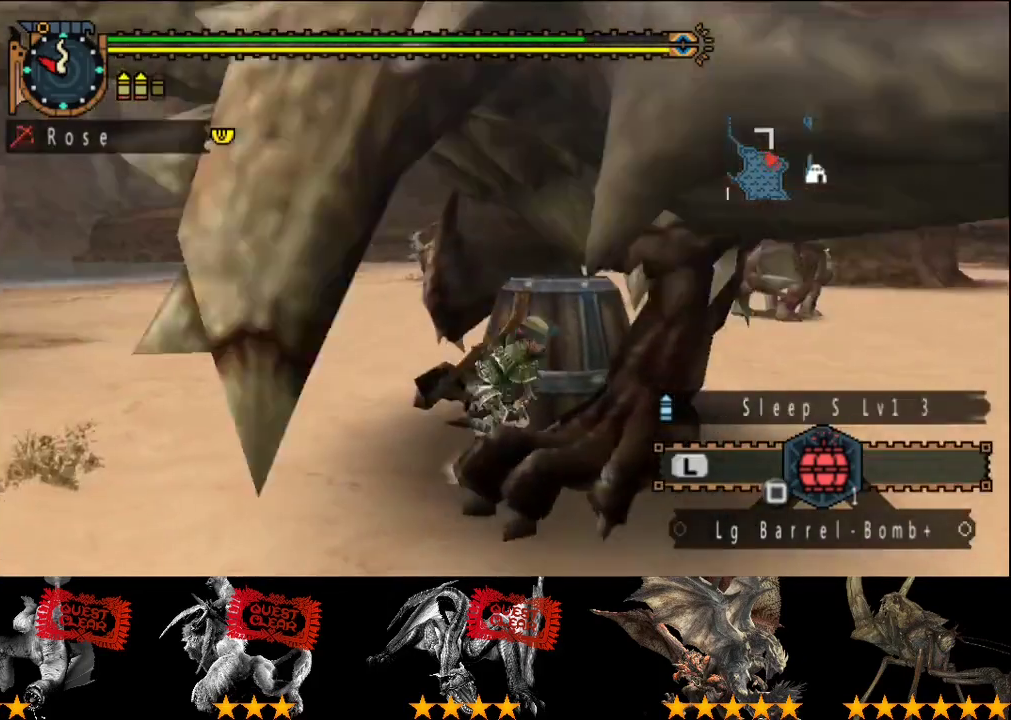
Gameplay with a controller (PlayStation layout); each line is a JSON object with the inputs held at the frame after it. "events" lists button and stick changes between this image and that frame as [ms after this image, input, new state], when the widget could be followed in between. This overlay highlights the sticks when they move; stick clicks (L3 R3) are not distinguishable. Not read: L3 R3.
{"buttons": ["L2"], "left_stick": "up", "right_stick": "center", "events": [[50, "left_stick", "up"], [350, "L2", "down"]]}
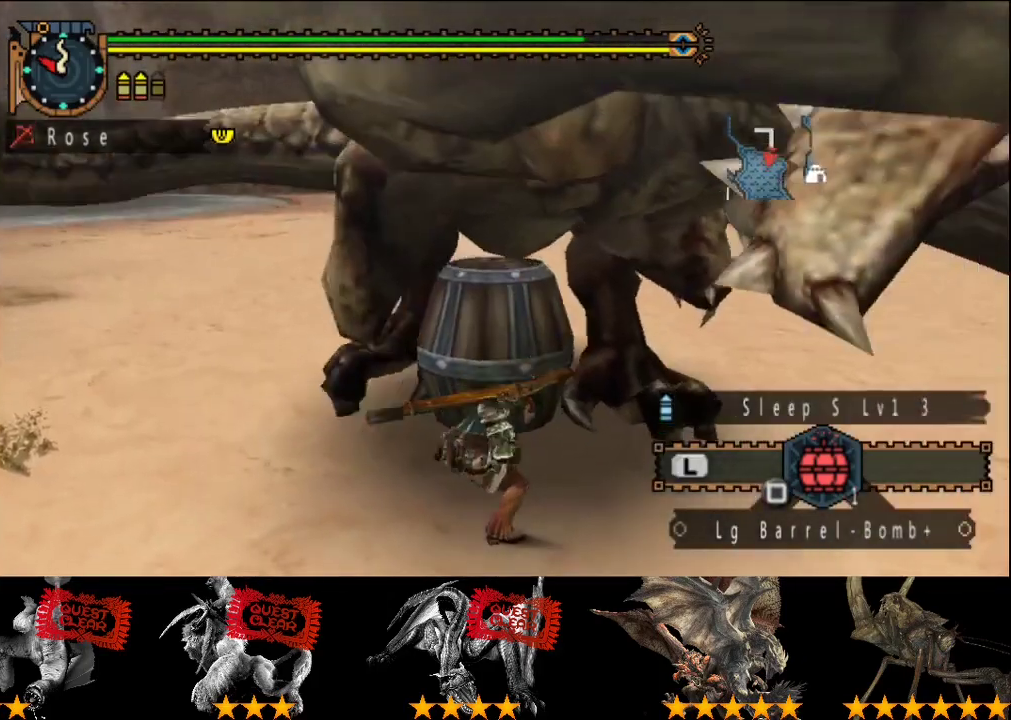
{"buttons": ["L2"], "left_stick": "up", "right_stick": "center", "events": []}
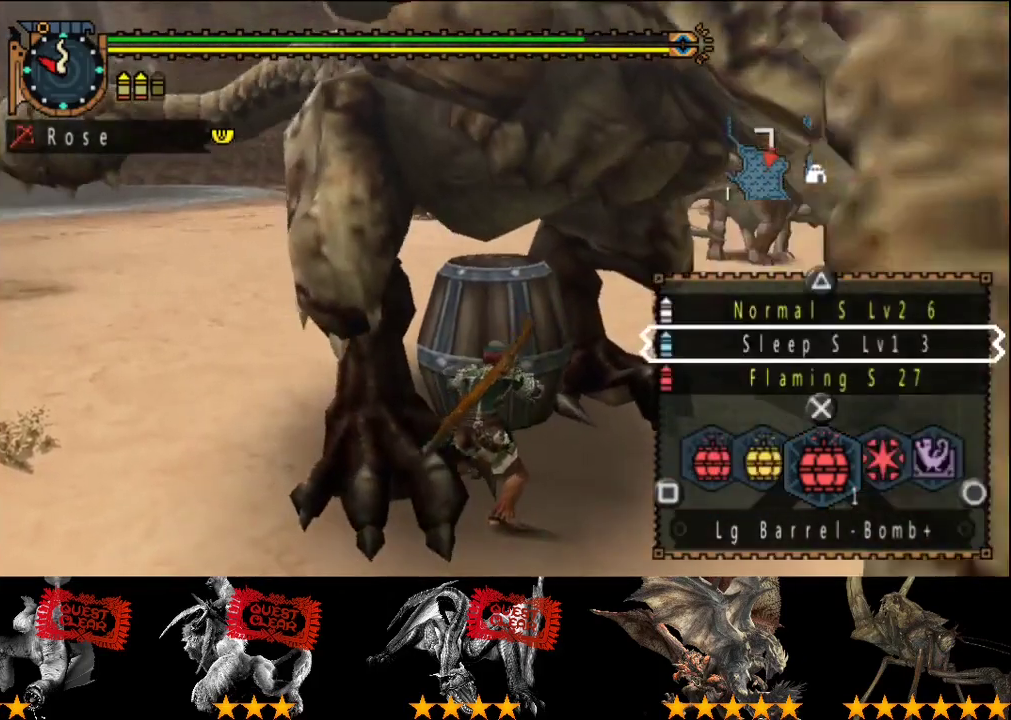
{"buttons": ["SQUARE", "R2"], "left_stick": "up", "right_stick": "center", "events": [[33, "SQUARE", "down"], [100, "SQUARE", "up"], [167, "L2", "up"], [233, "R2", "down"], [500, "SQUARE", "down"]]}
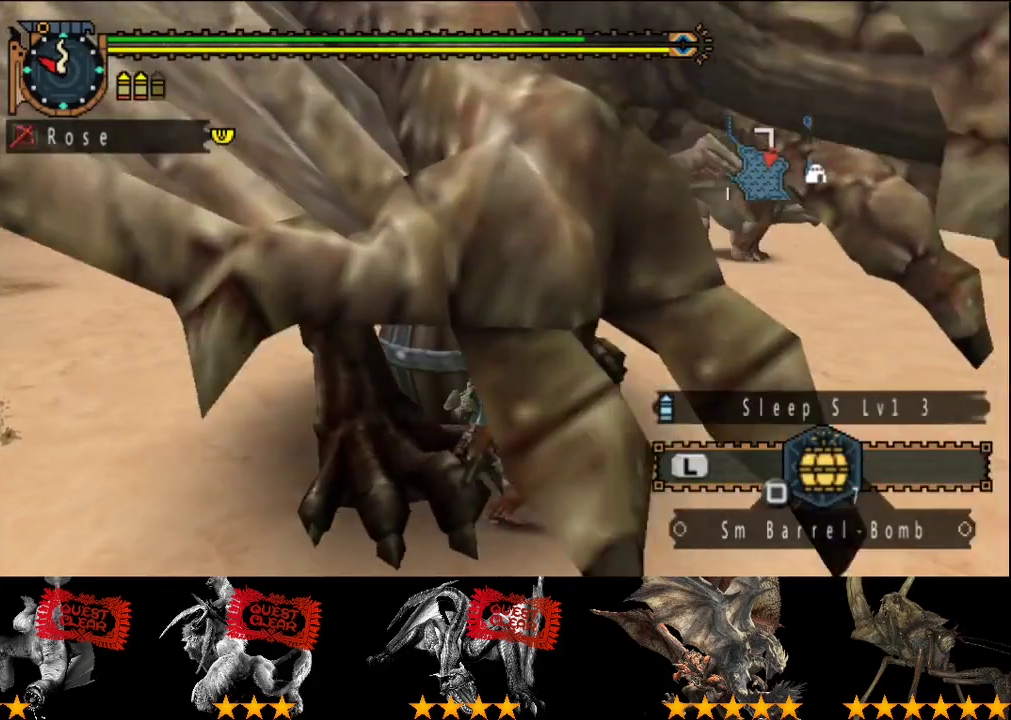
{"buttons": ["R2"], "left_stick": "up", "right_stick": "center", "events": [[67, "SQUARE", "up"]]}
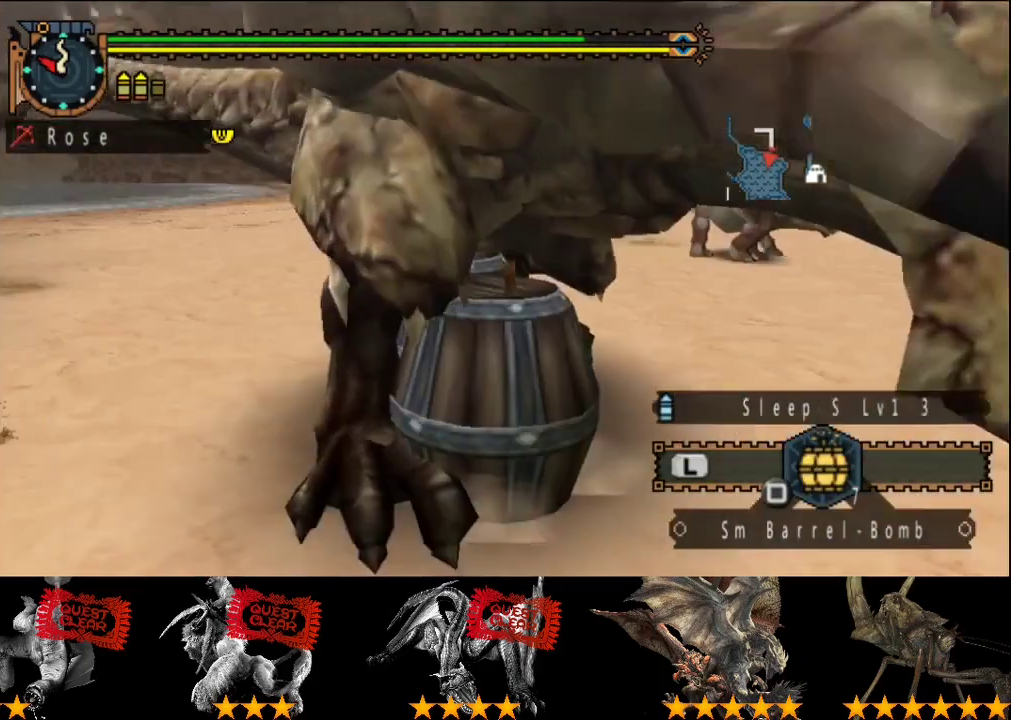
{"buttons": ["L2", "R2"], "left_stick": "up-right", "right_stick": "center", "events": [[67, "SQUARE", "down"], [133, "SQUARE", "up"], [150, "left_stick", "up-right"], [200, "SQUARE", "down"], [250, "SQUARE", "up"], [317, "SQUARE", "down"], [383, "SQUARE", "up"], [450, "L2", "down"]]}
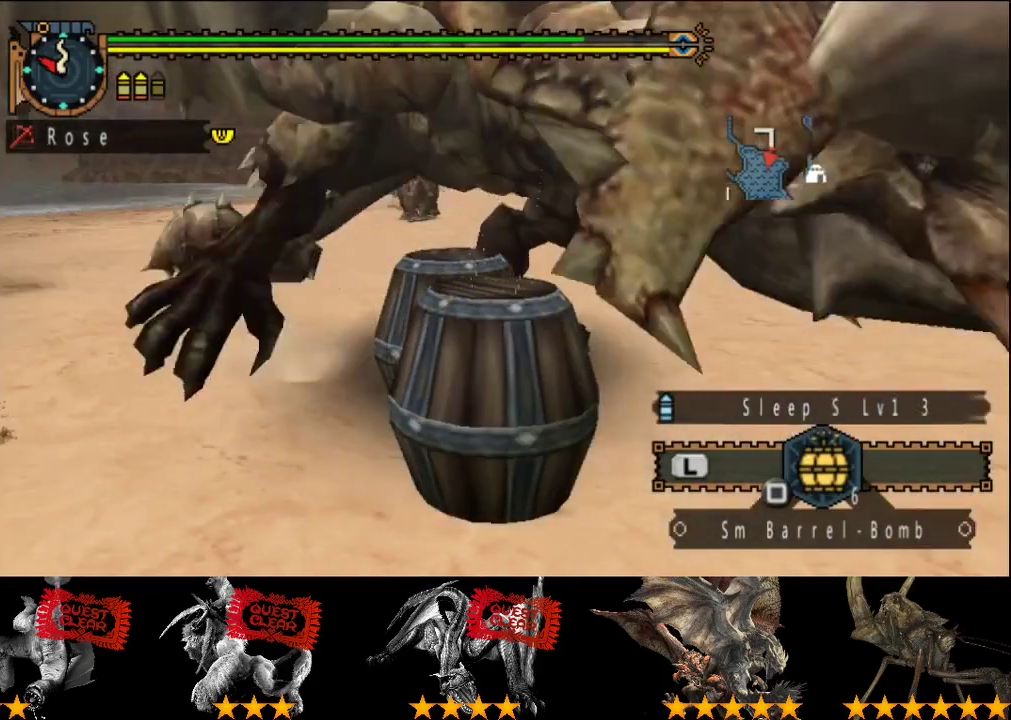
{"buttons": ["L2", "R2"], "left_stick": "down-right", "right_stick": "center", "events": [[50, "left_stick", "right"], [317, "left_stick", "down-right"]]}
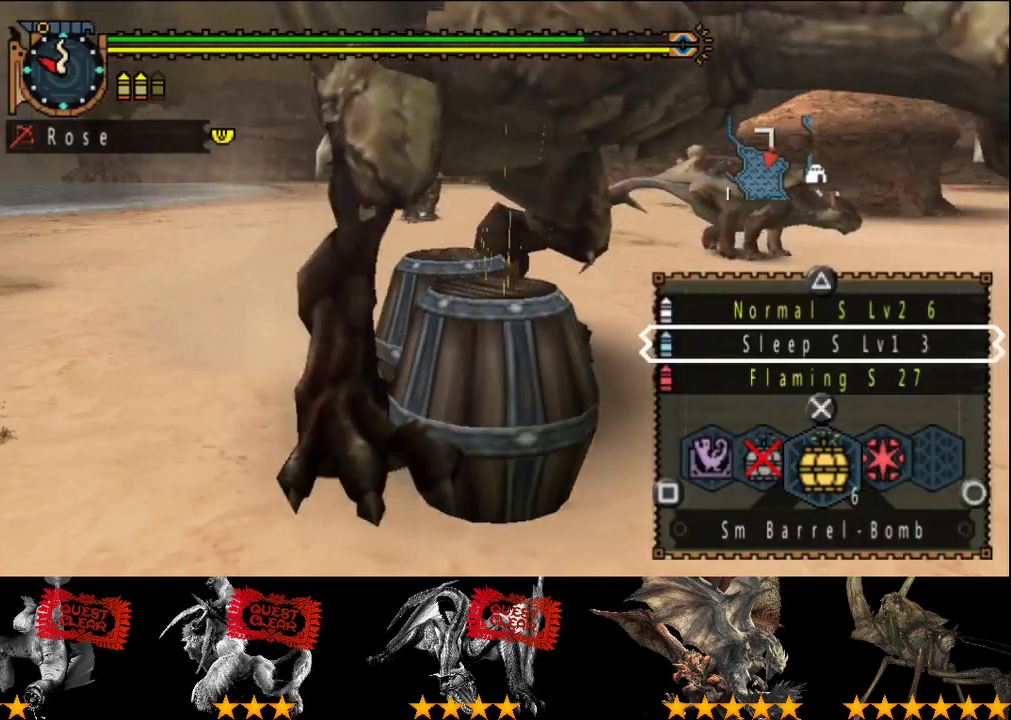
{"buttons": ["L2", "R2"], "left_stick": "down", "right_stick": "center", "events": [[333, "SQUARE", "down"], [333, "left_stick", "down"], [500, "SQUARE", "up"]]}
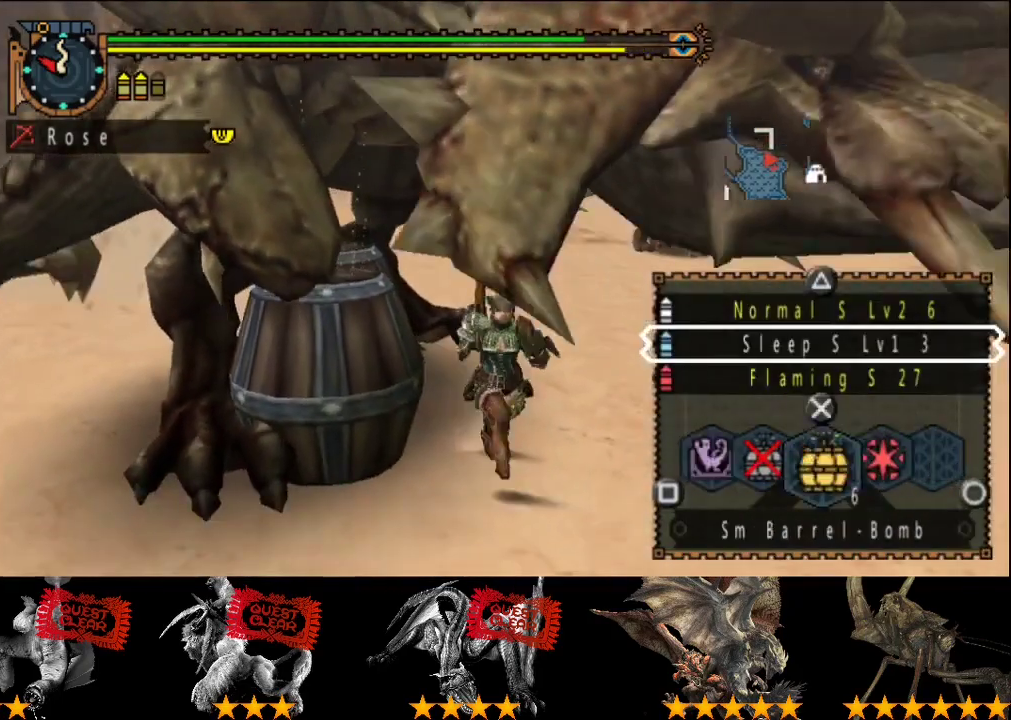
{"buttons": [], "left_stick": "down", "right_stick": "center", "events": [[400, "R2", "up"], [467, "L2", "up"]]}
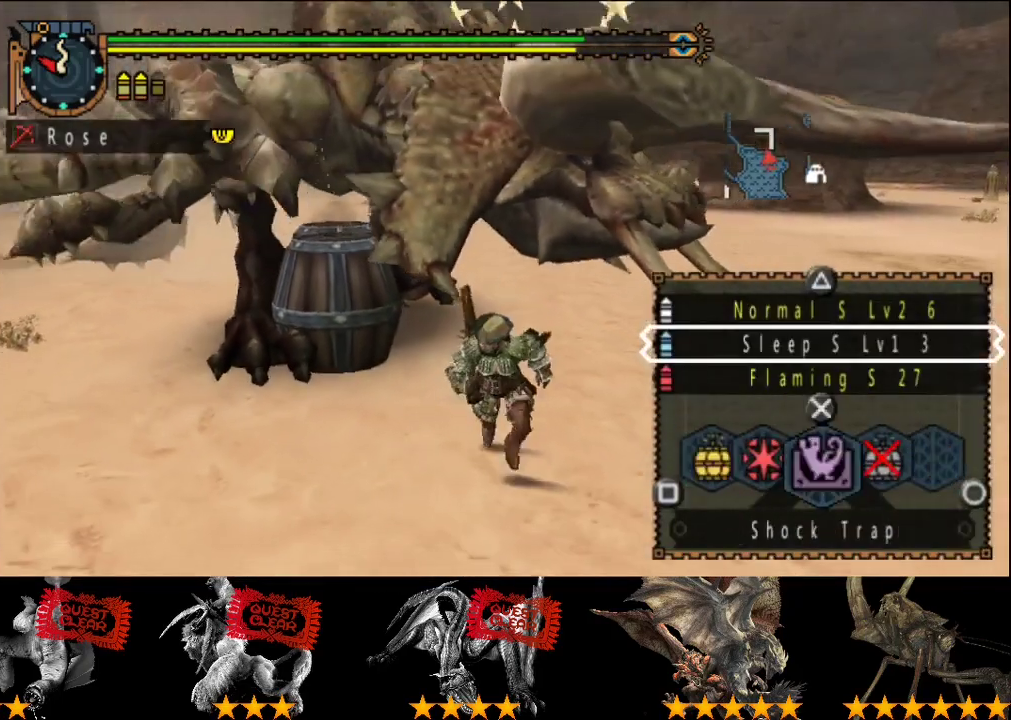
{"buttons": [], "left_stick": "down-left", "right_stick": "center", "events": [[467, "left_stick", "down-left"]]}
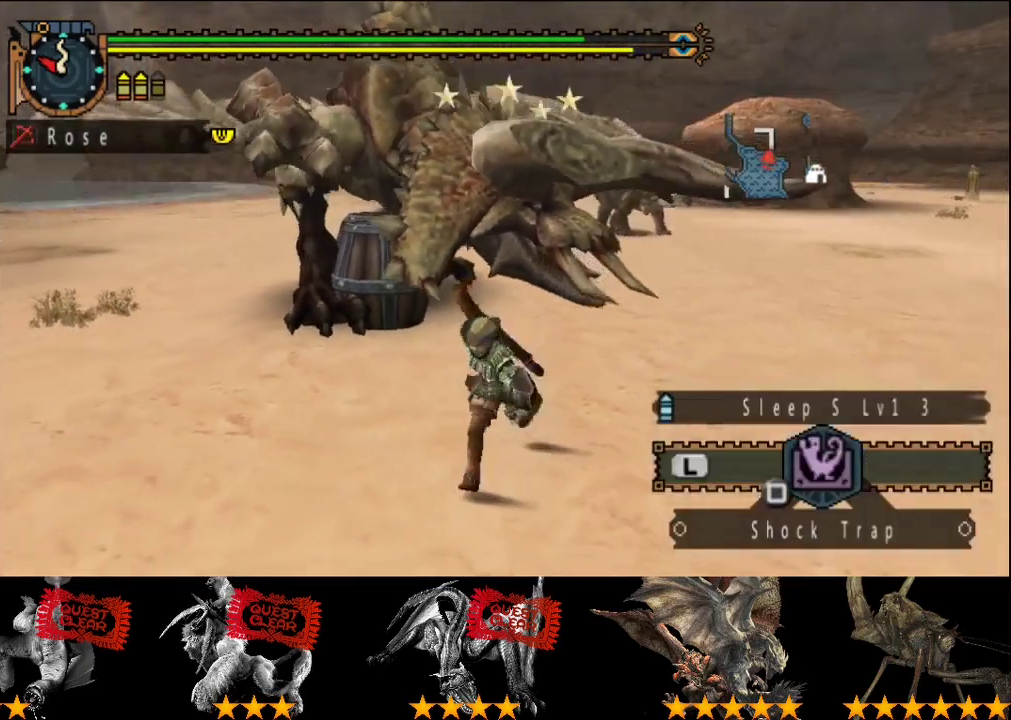
{"buttons": [], "left_stick": "down-left", "right_stick": "center", "events": []}
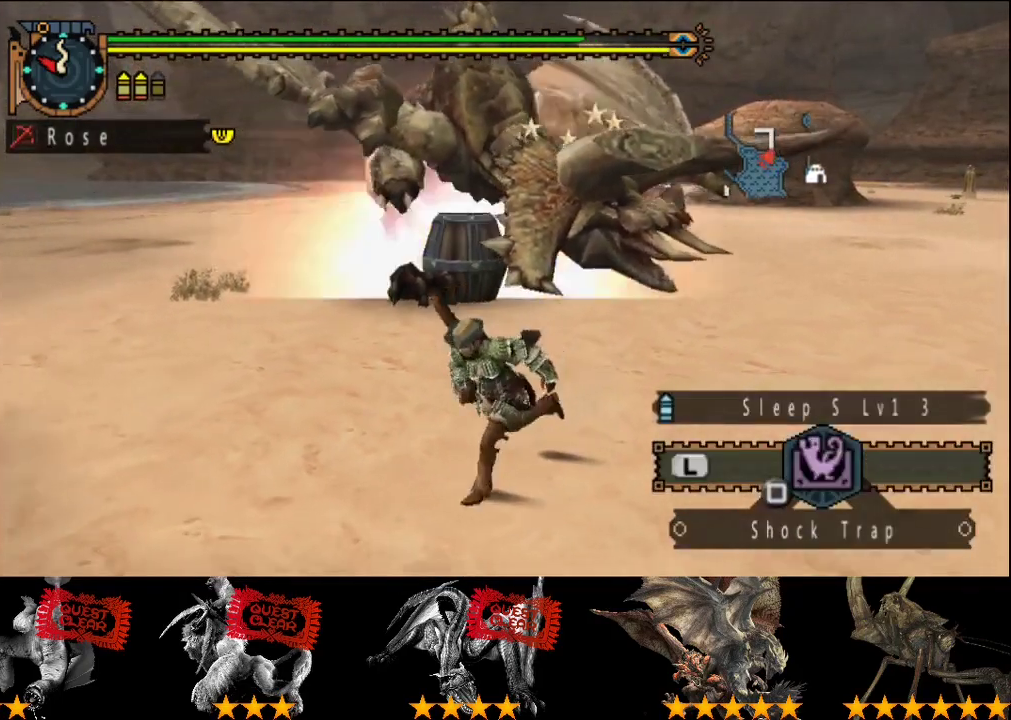
{"buttons": ["L2", "R2"], "left_stick": "up", "right_stick": "center", "events": [[117, "left_stick", "left"], [250, "left_stick", "up-left"], [317, "R2", "down"], [350, "left_stick", "up"], [450, "L2", "down"]]}
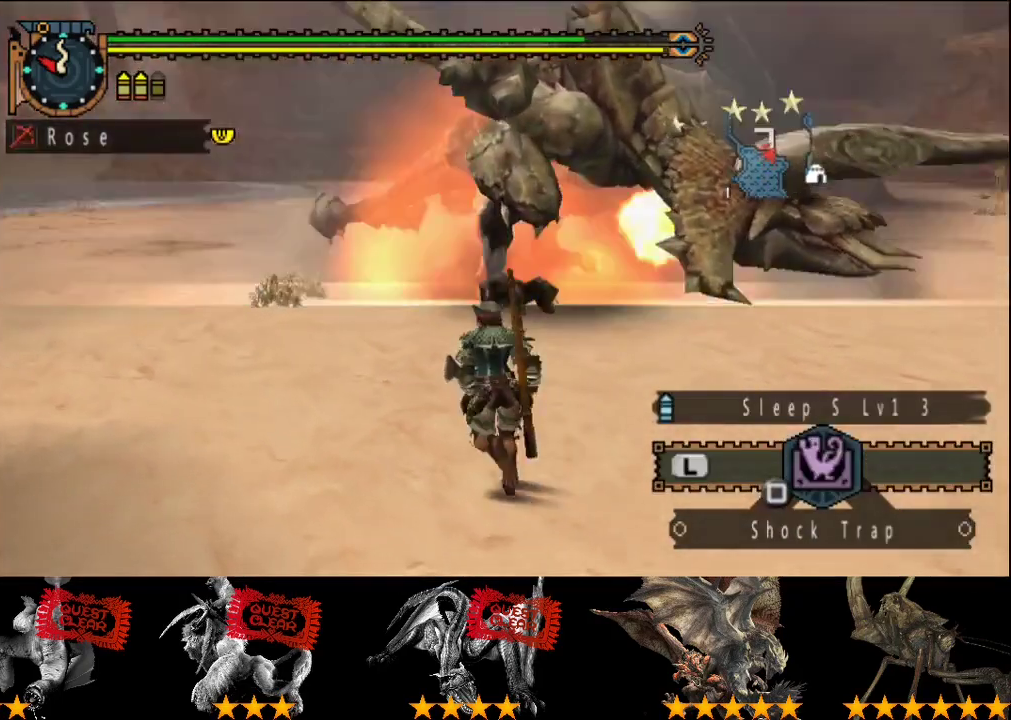
{"buttons": ["L2", "R2"], "left_stick": "up", "right_stick": "center", "events": []}
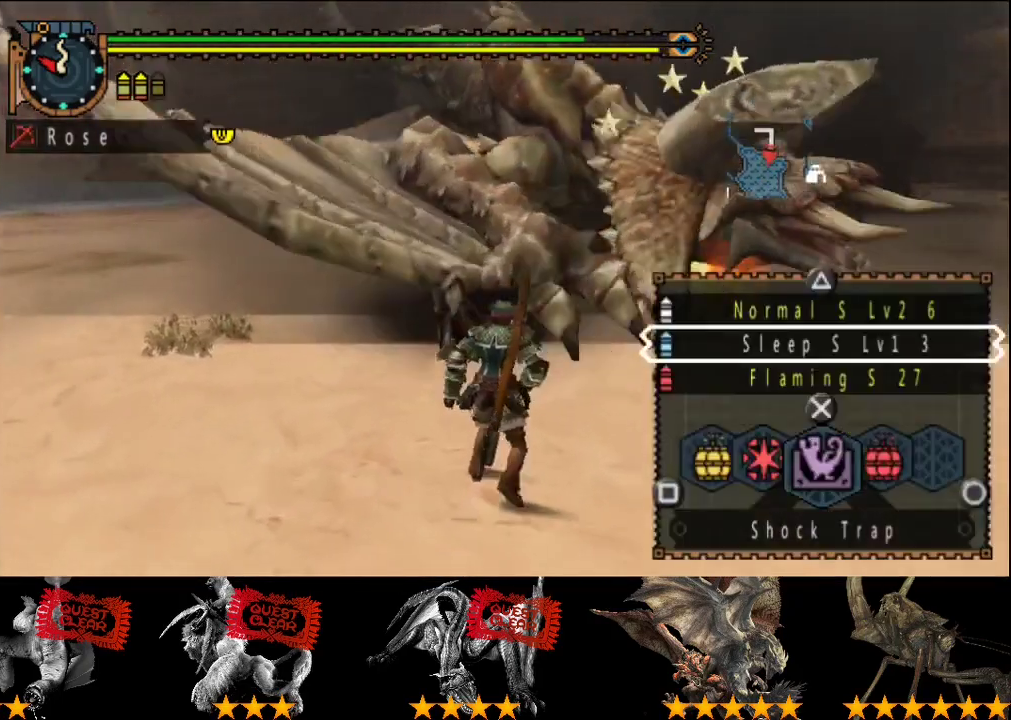
{"buttons": ["R2"], "left_stick": "up", "right_stick": "center", "events": [[367, "L2", "up"]]}
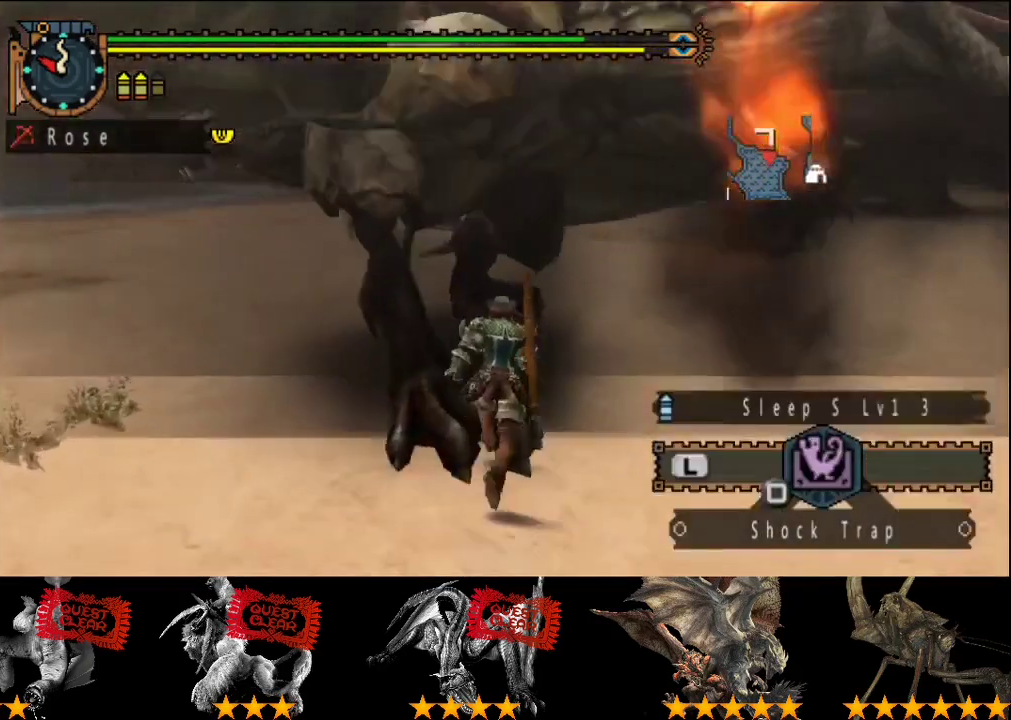
{"buttons": ["SQUARE", "R2"], "left_stick": "up", "right_stick": "center", "events": [[500, "SQUARE", "down"]]}
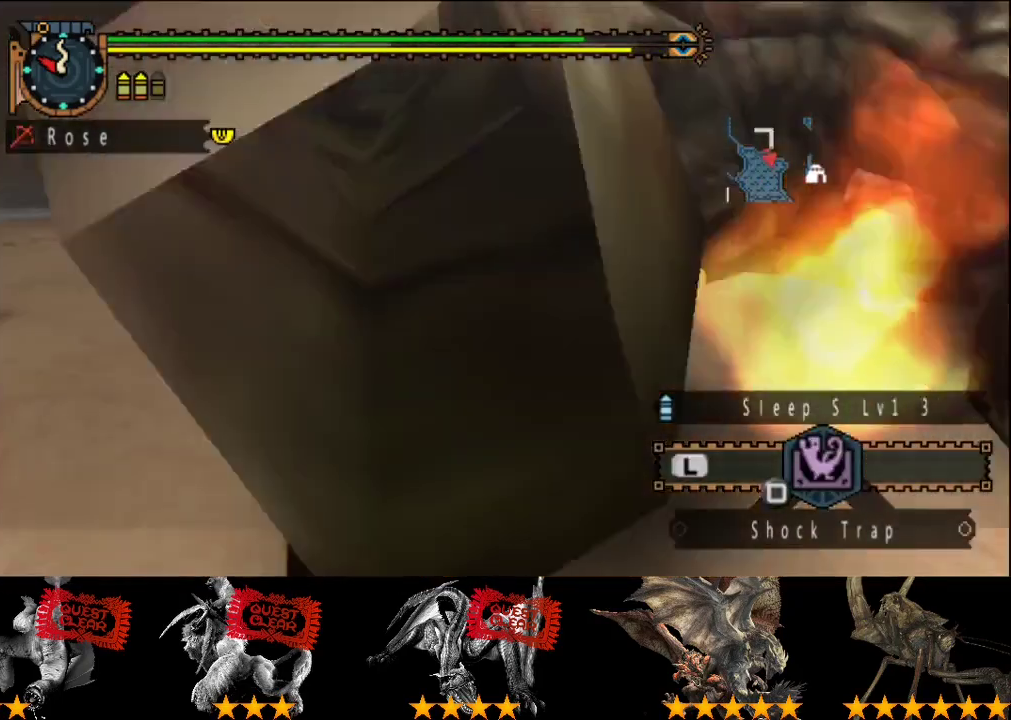
{"buttons": ["L2"], "left_stick": "up", "right_stick": "center", "events": [[100, "SQUARE", "up"], [200, "R2", "up"], [233, "L2", "down"]]}
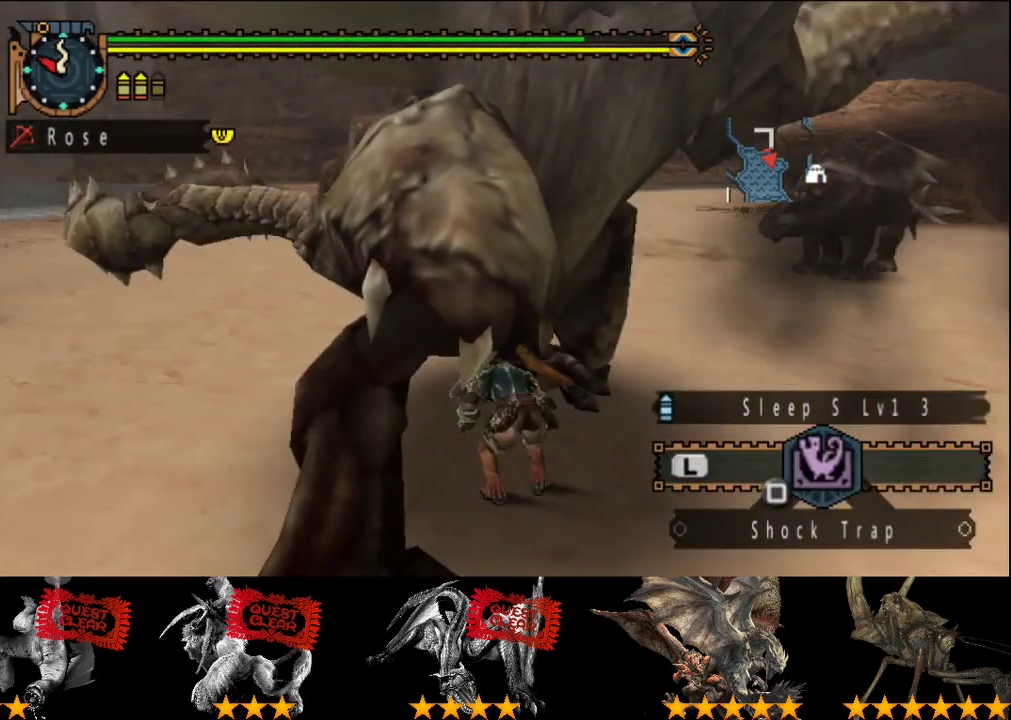
{"buttons": ["SQUARE", "L2"], "left_stick": "up-left", "right_stick": "center", "events": [[250, "left_stick", "up-left"], [450, "SQUARE", "down"]]}
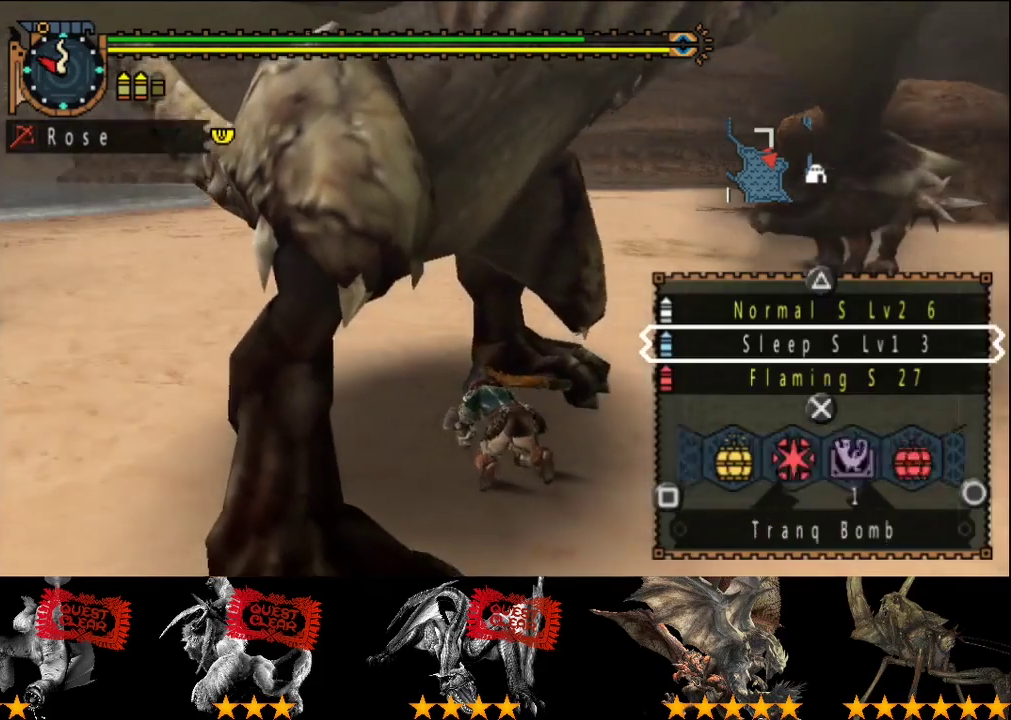
{"buttons": [], "left_stick": "center", "right_stick": "center", "events": [[17, "SQUARE", "up"], [117, "left_stick", "center"], [283, "L2", "up"]]}
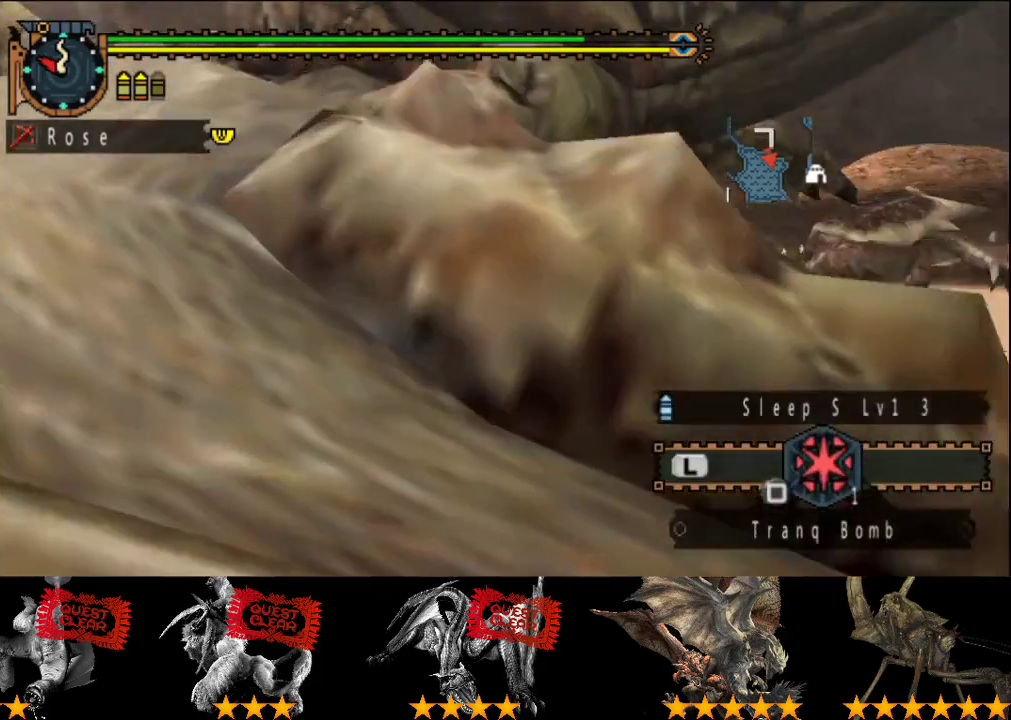
{"buttons": [], "left_stick": "center", "right_stick": "center", "events": [[433, "DPAD_LEFT", "down"], [500, "DPAD_LEFT", "up"]]}
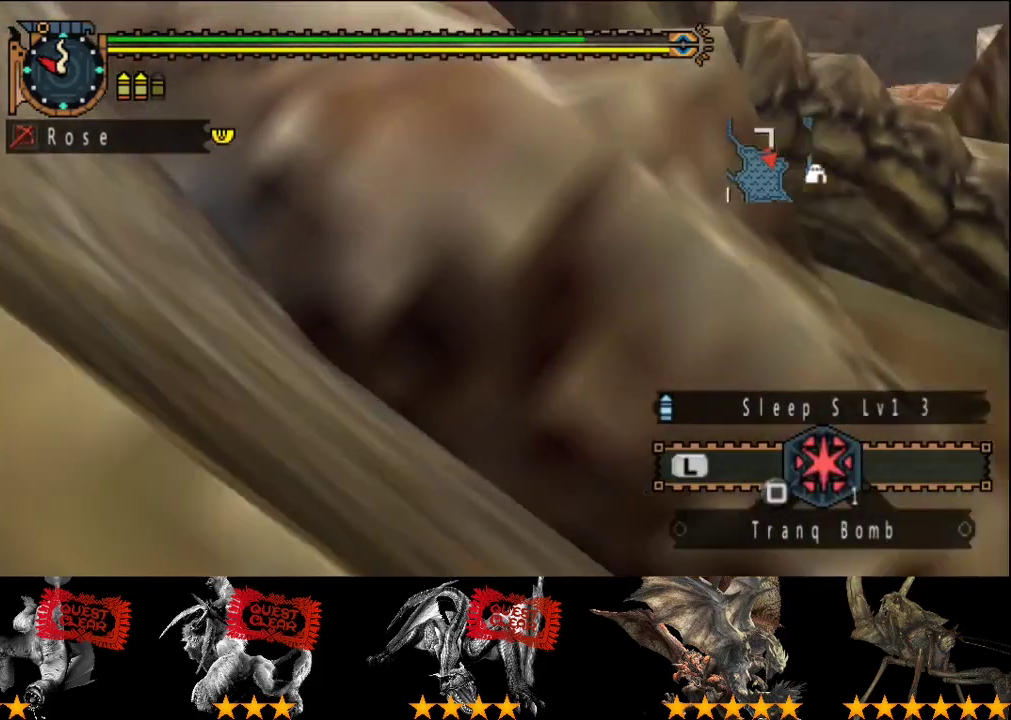
{"buttons": [], "left_stick": "center", "right_stick": "center", "events": []}
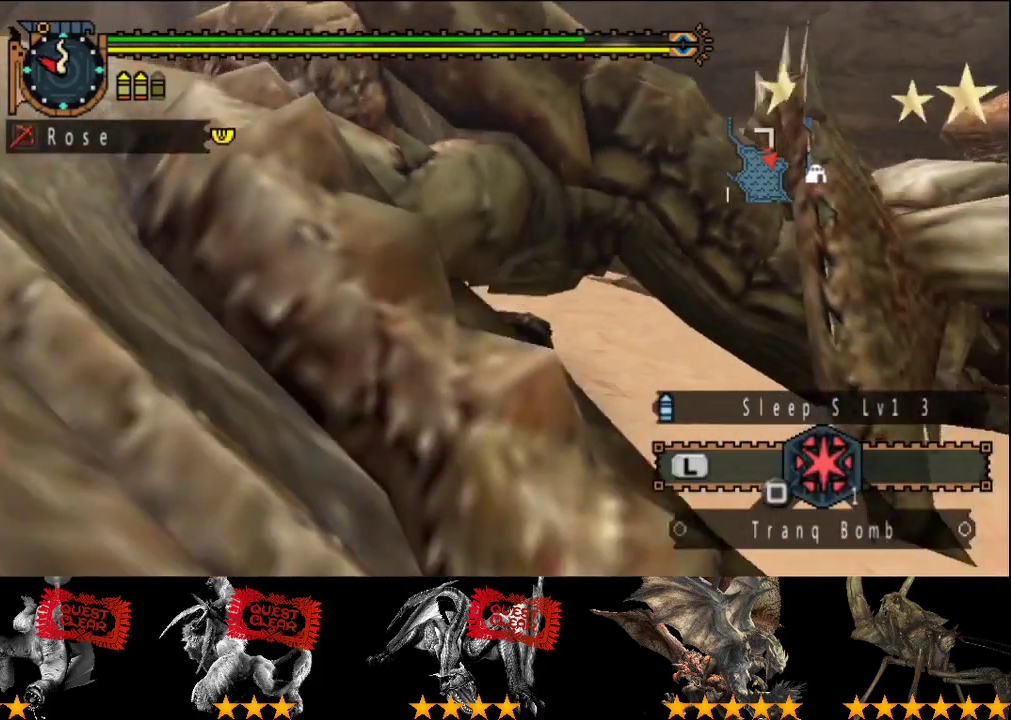
{"buttons": [], "left_stick": "center", "right_stick": "center", "events": [[117, "DPAD_LEFT", "down"], [183, "DPAD_LEFT", "up"]]}
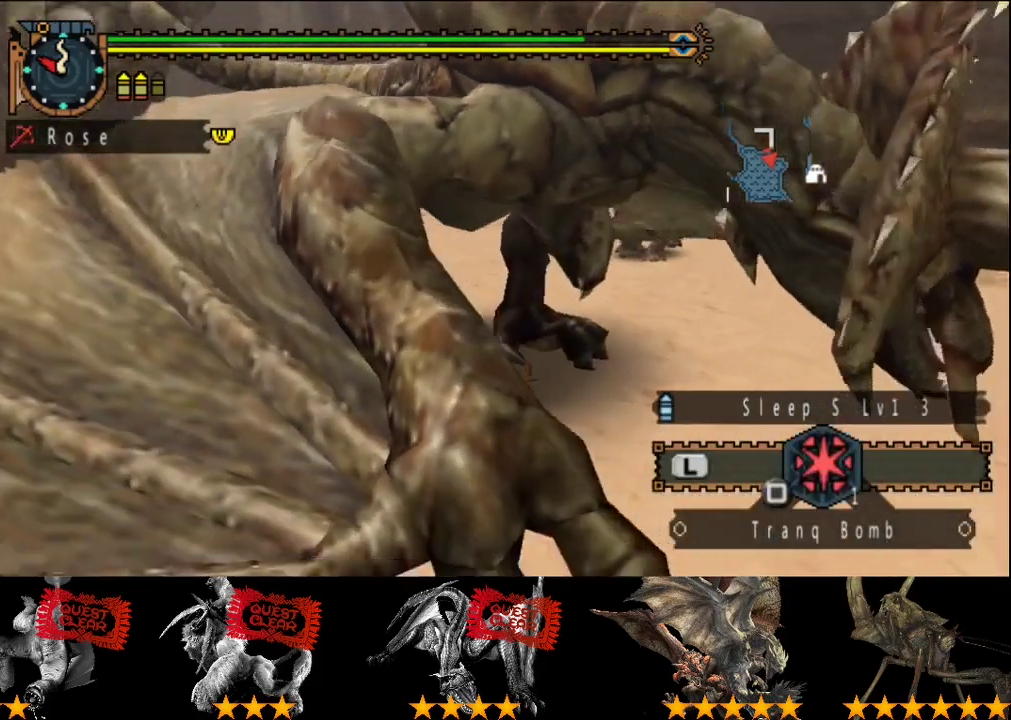
{"buttons": [], "left_stick": "center", "right_stick": "center", "events": []}
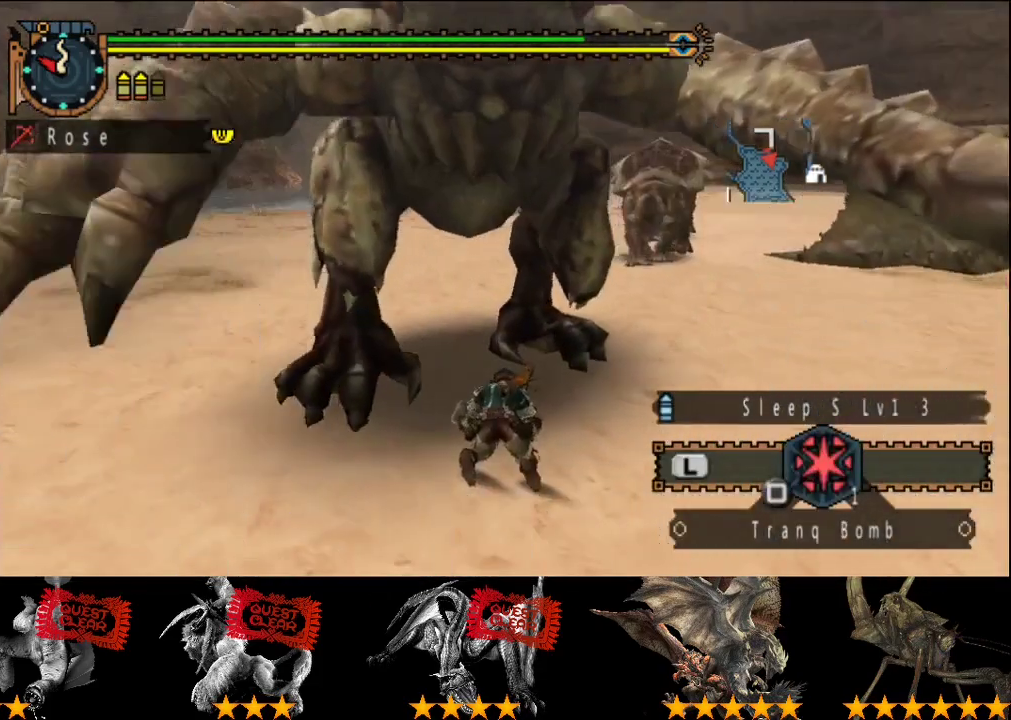
{"buttons": [], "left_stick": "center", "right_stick": "center", "events": [[183, "left_stick", "down-right"], [350, "left_stick", "center"]]}
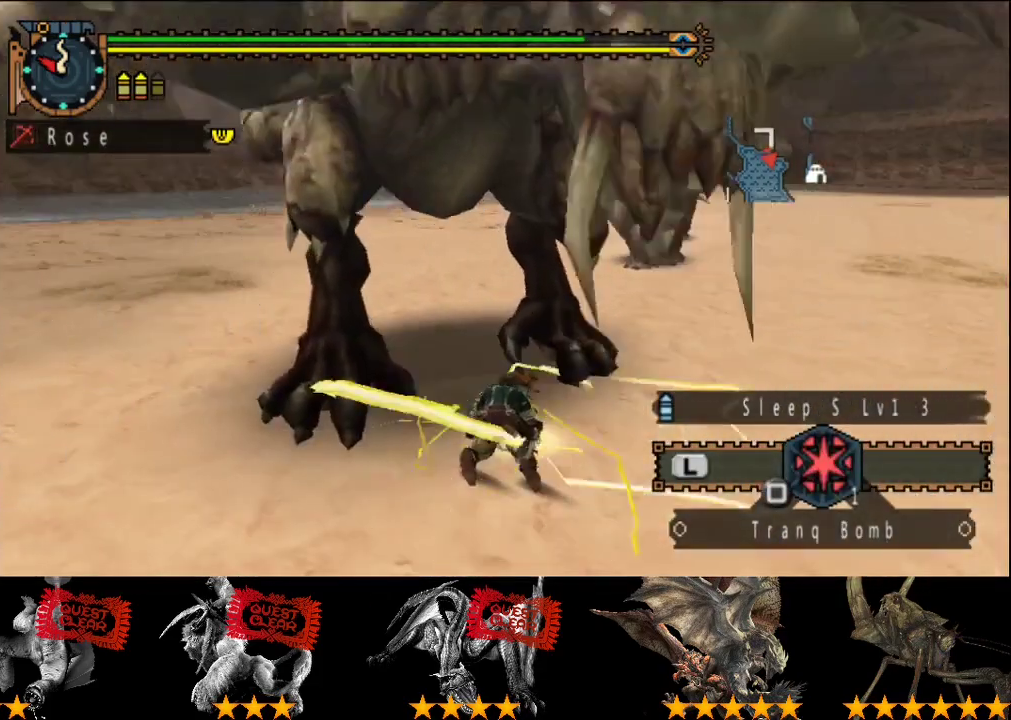
{"buttons": ["SQUARE"], "left_stick": "up", "right_stick": "center", "events": [[150, "left_stick", "up"], [317, "SQUARE", "down"], [383, "SQUARE", "up"], [467, "SQUARE", "down"]]}
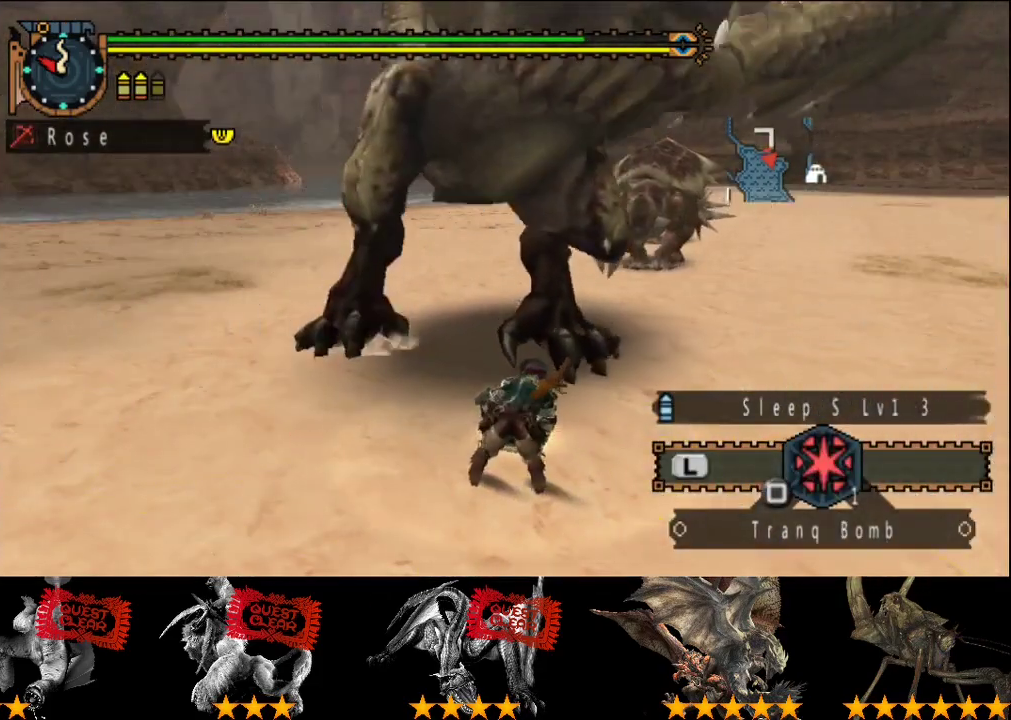
{"buttons": ["SQUARE"], "left_stick": "up", "right_stick": "center", "events": [[50, "SQUARE", "up"], [117, "SQUARE", "down"], [283, "SQUARE", "up"], [350, "SQUARE", "down"], [400, "SQUARE", "up"], [483, "SQUARE", "down"]]}
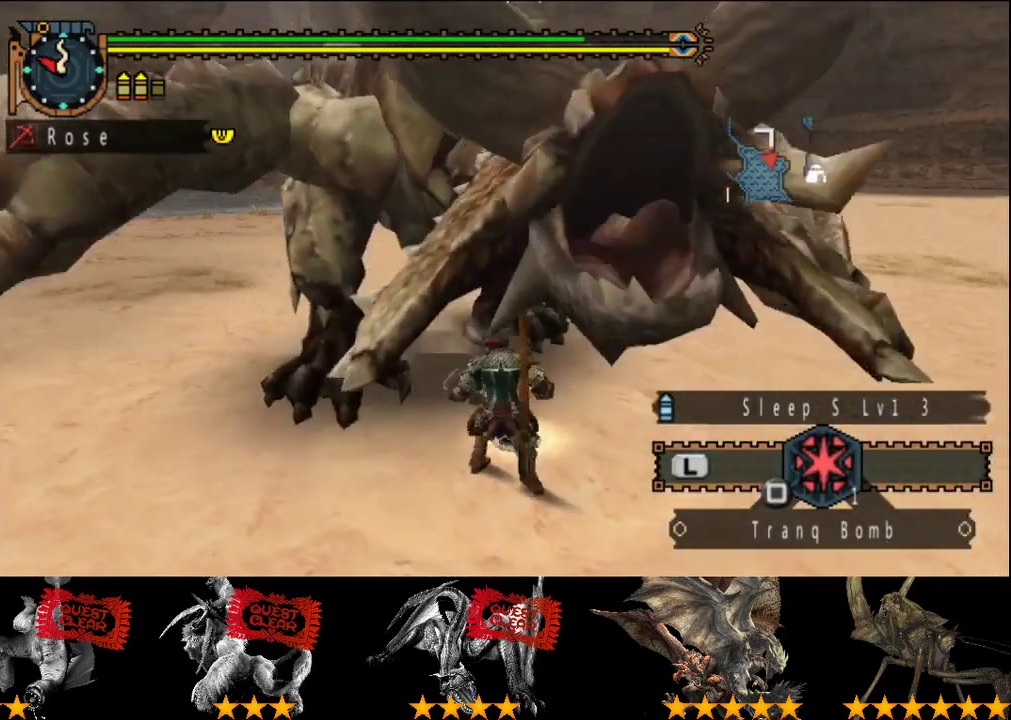
{"buttons": ["SQUARE"], "left_stick": "up", "right_stick": "center", "events": [[50, "SQUARE", "up"], [100, "SQUARE", "down"], [167, "SQUARE", "up"], [233, "SQUARE", "down"], [300, "SQUARE", "up"], [367, "SQUARE", "down"], [433, "SQUARE", "up"], [500, "SQUARE", "down"]]}
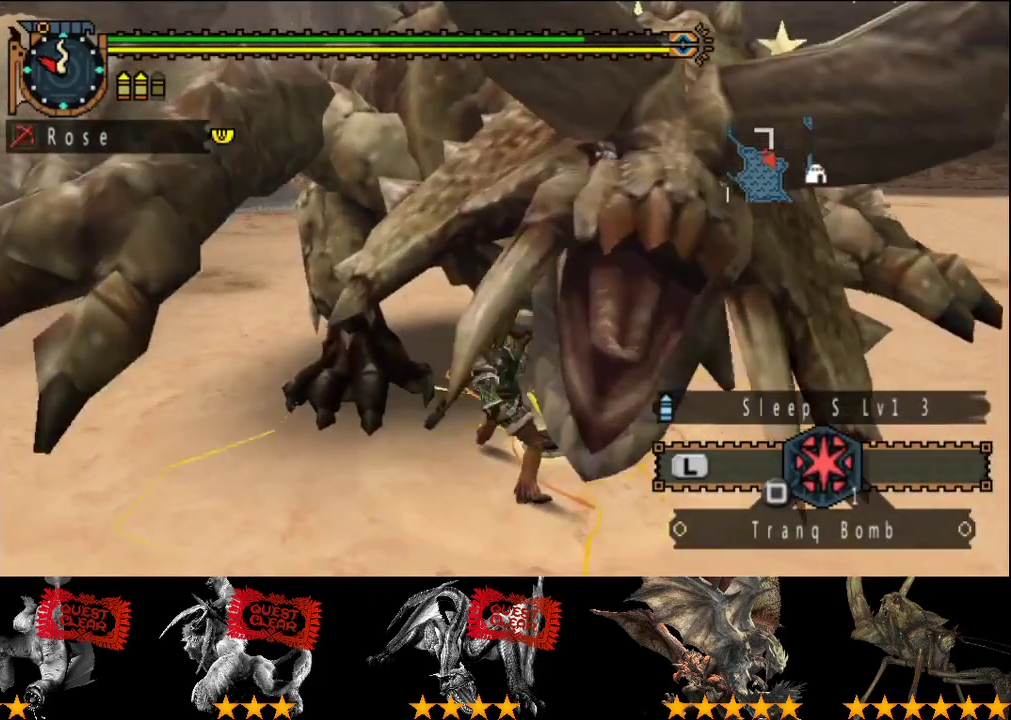
{"buttons": [], "left_stick": "center", "right_stick": "center", "events": [[167, "SQUARE", "up"], [500, "left_stick", "center"]]}
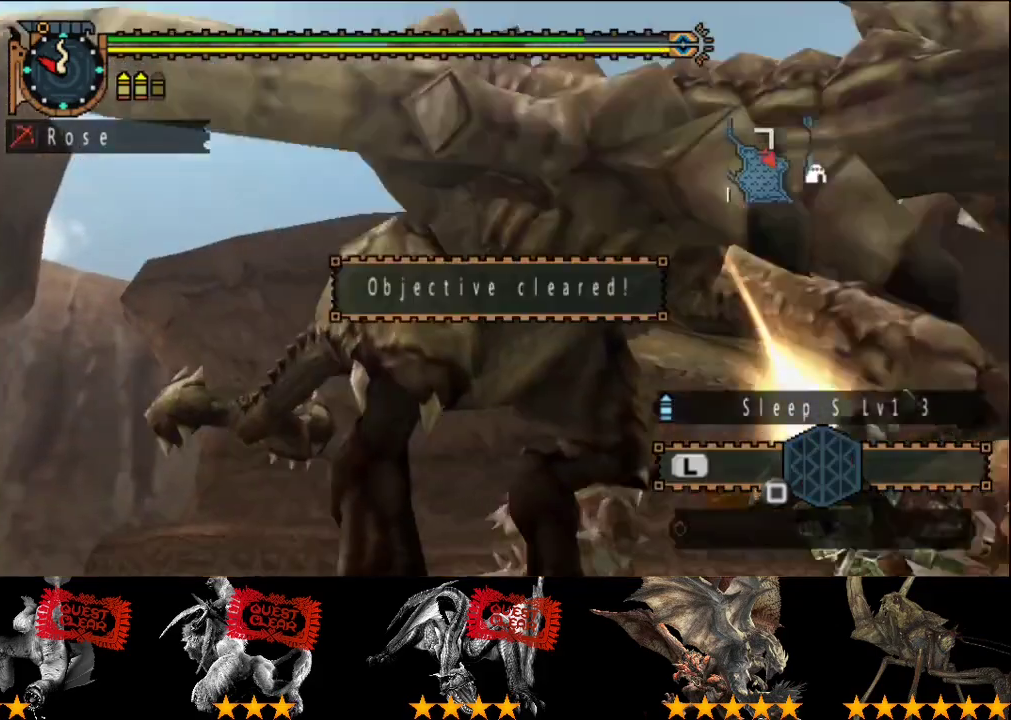
{"buttons": [], "left_stick": "down-right", "right_stick": "center", "events": [[300, "left_stick", "down-right"]]}
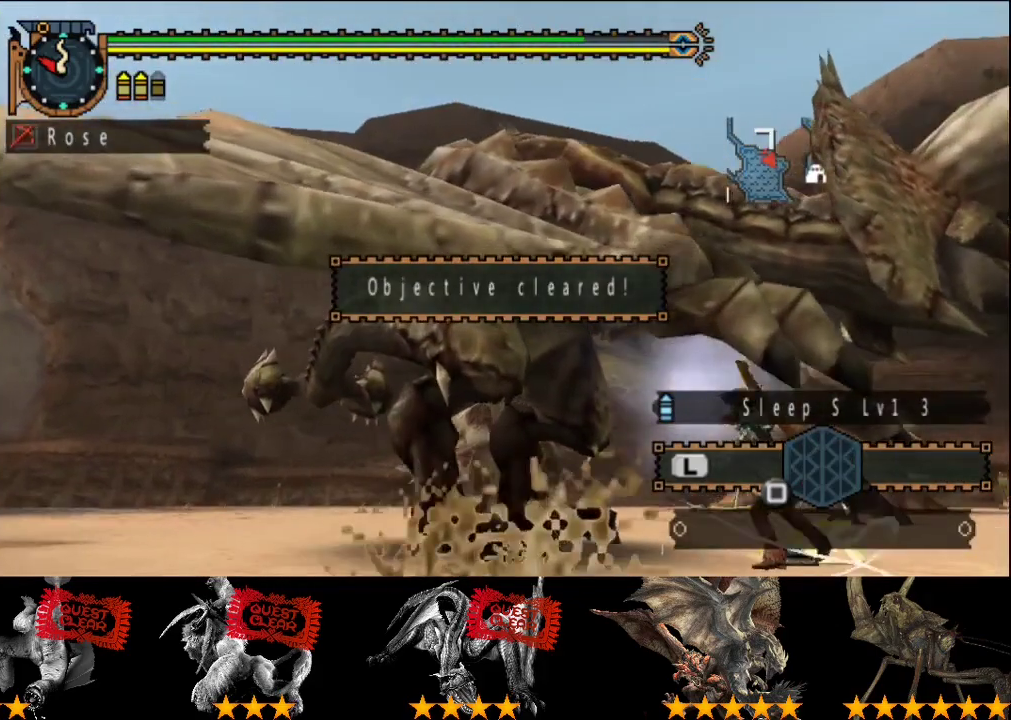
{"buttons": [], "left_stick": "down", "right_stick": "center", "events": [[100, "left_stick", "down"]]}
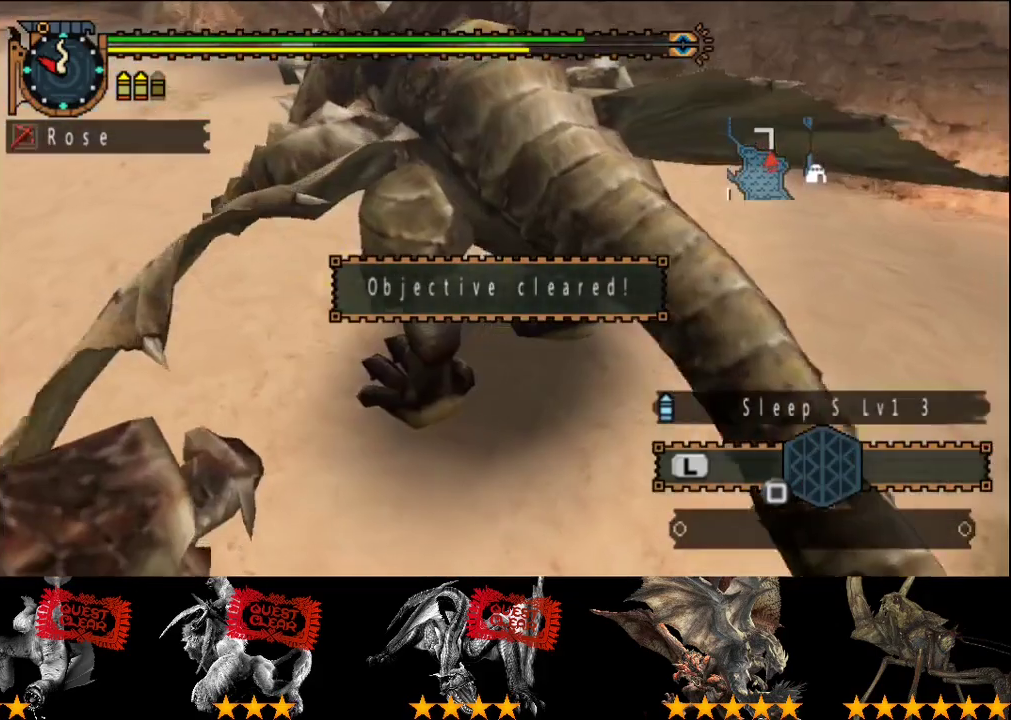
{"buttons": [], "left_stick": "center", "right_stick": "center", "events": [[17, "left_stick", "center"], [117, "START", "down"], [283, "START", "up"]]}
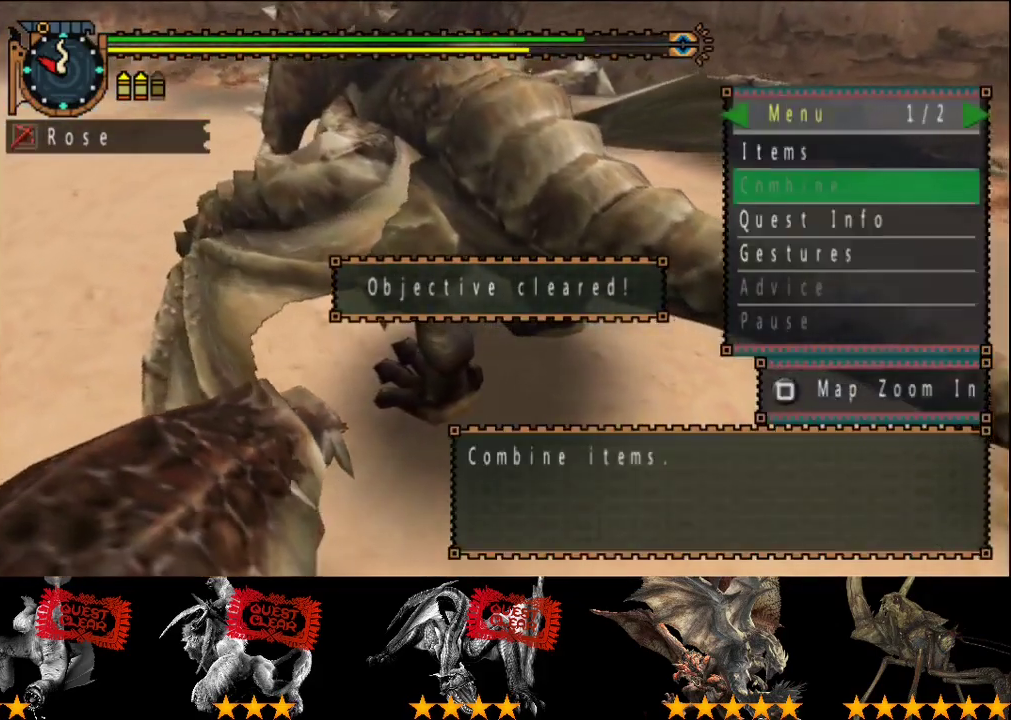
{"buttons": [], "left_stick": "center", "right_stick": "center", "events": [[83, "START", "down"], [217, "START", "up"], [283, "SELECT", "down"], [383, "SELECT", "up"]]}